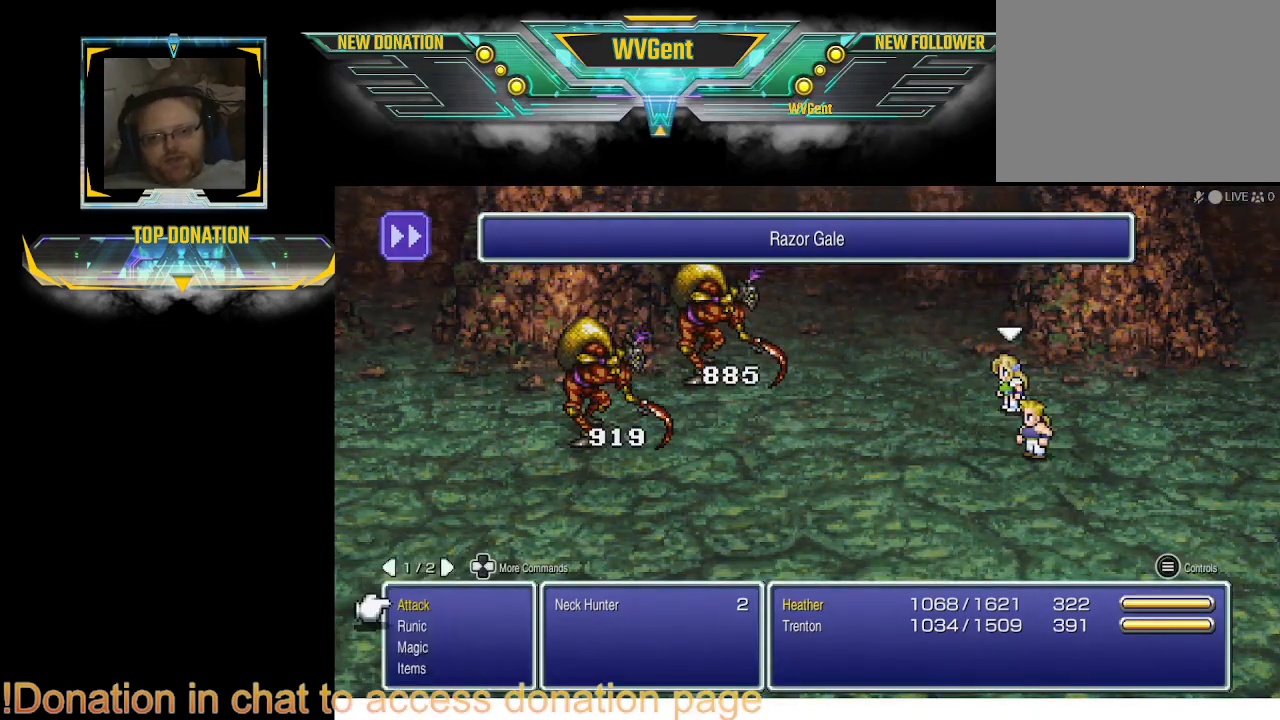
Gameplay with a controller (PlayStation layout); each line is a JSON object with the inputs held at the frame after it. "events" lists button and stick changes between this image and that frame as [ms after this image, input, new state], when the widget could be followed in between. Not read: L3 R3.
{"buttons": [], "left_stick": "center", "right_stick": "center", "events": [[167, "CROSS", "down"], [300, "CROSS", "up"]]}
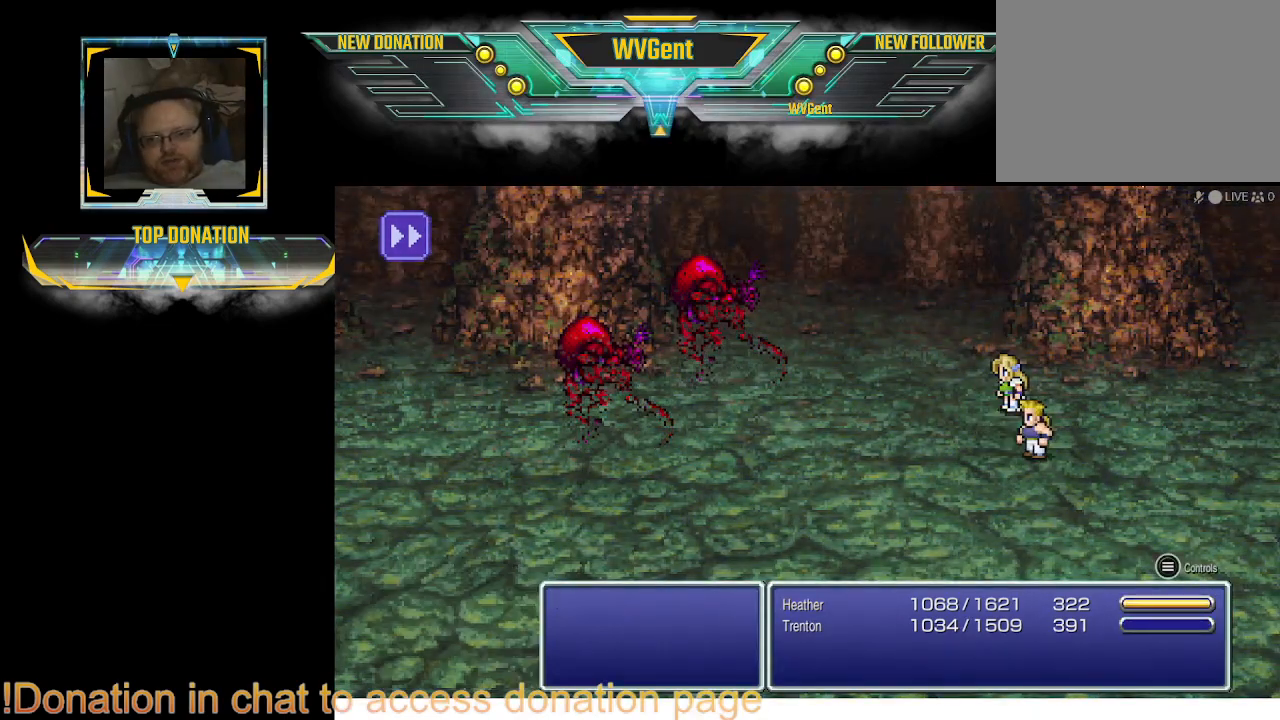
{"buttons": [], "left_stick": "center", "right_stick": "center", "events": []}
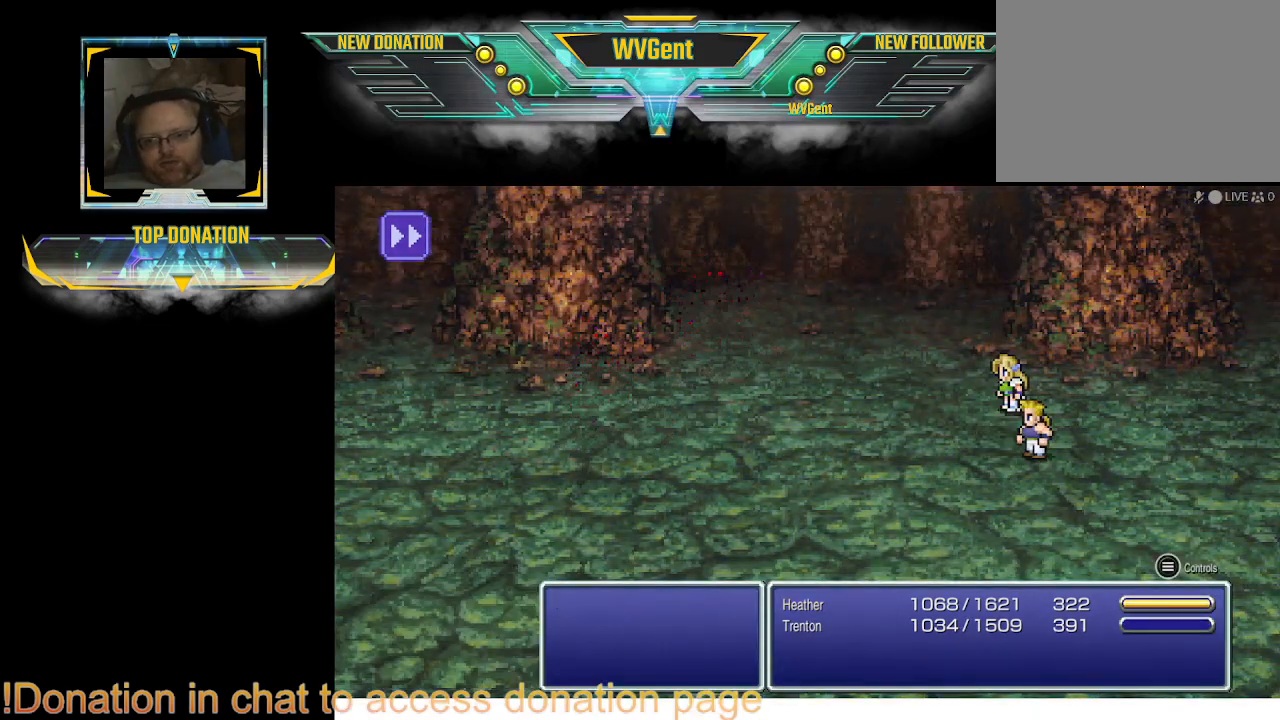
{"buttons": [], "left_stick": "center", "right_stick": "center", "events": []}
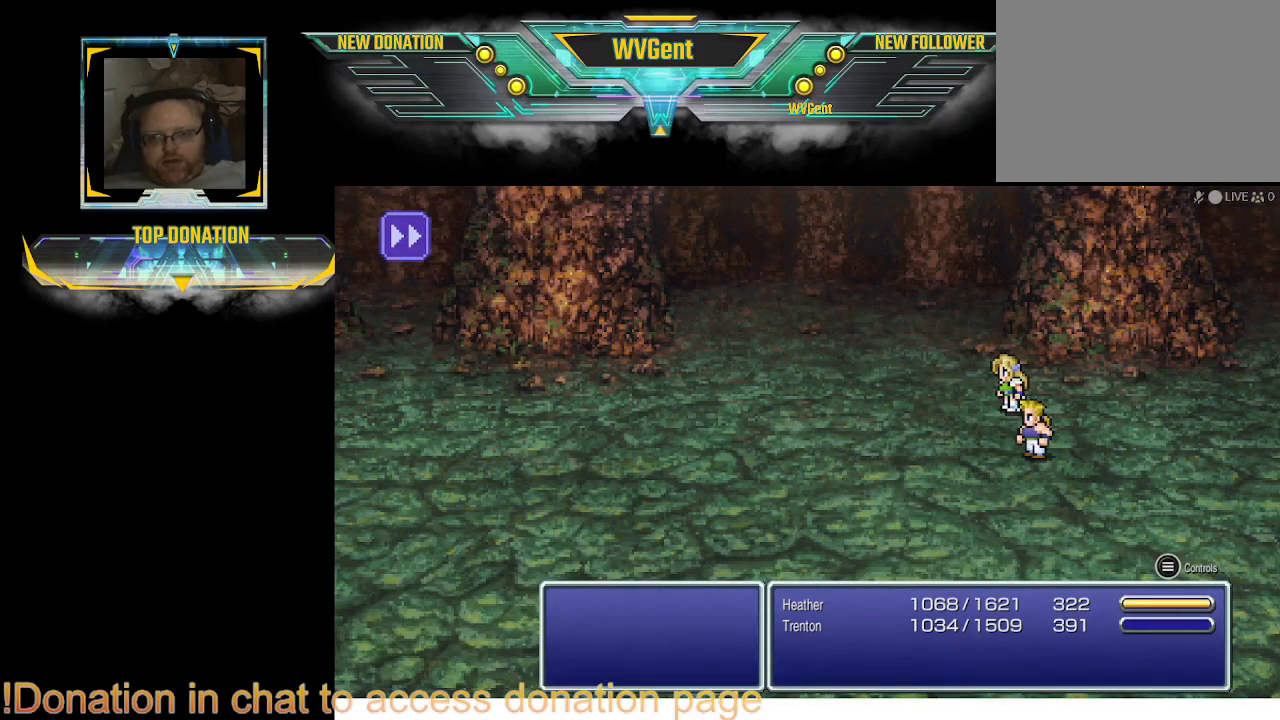
{"buttons": [], "left_stick": "center", "right_stick": "center", "events": []}
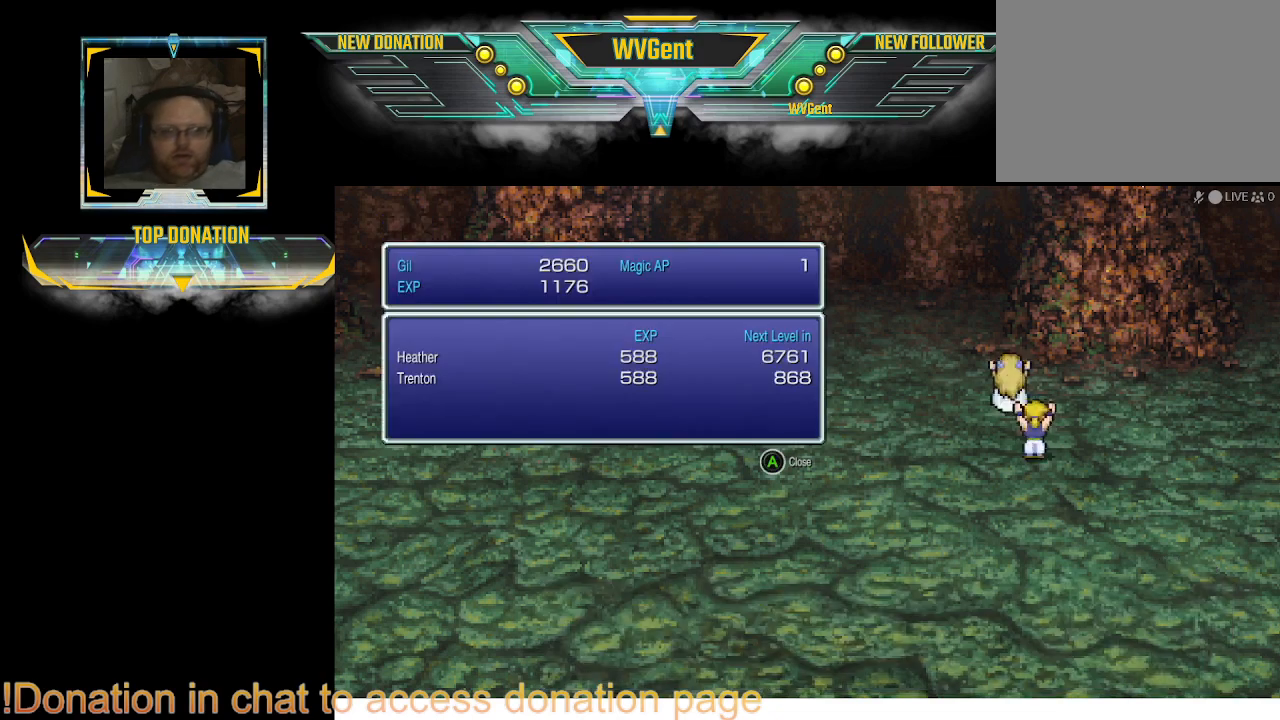
{"buttons": [], "left_stick": "center", "right_stick": "center", "events": []}
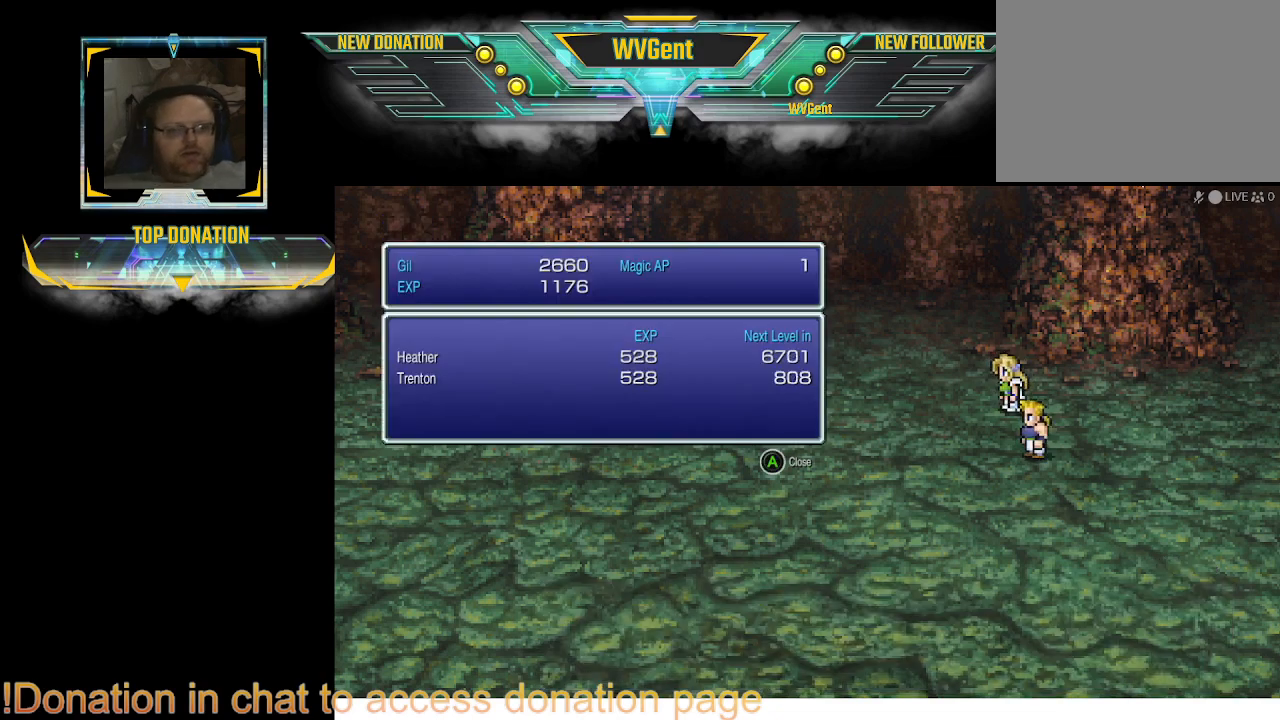
{"buttons": [], "left_stick": "center", "right_stick": "center", "events": [[267, "CROSS", "down"], [333, "left_stick", "right"], [400, "CROSS", "up"], [400, "left_stick", "center"]]}
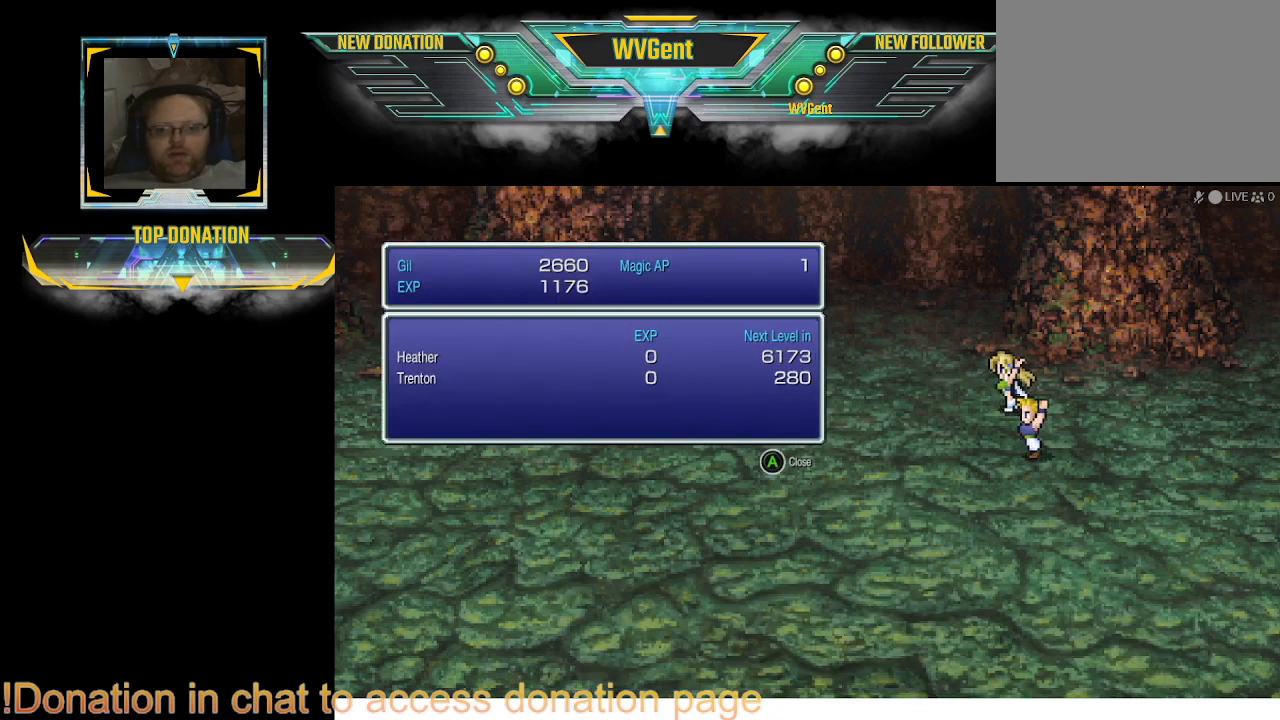
{"buttons": [], "left_stick": "center", "right_stick": "center", "events": [[167, "CROSS", "down"], [233, "CROSS", "up"]]}
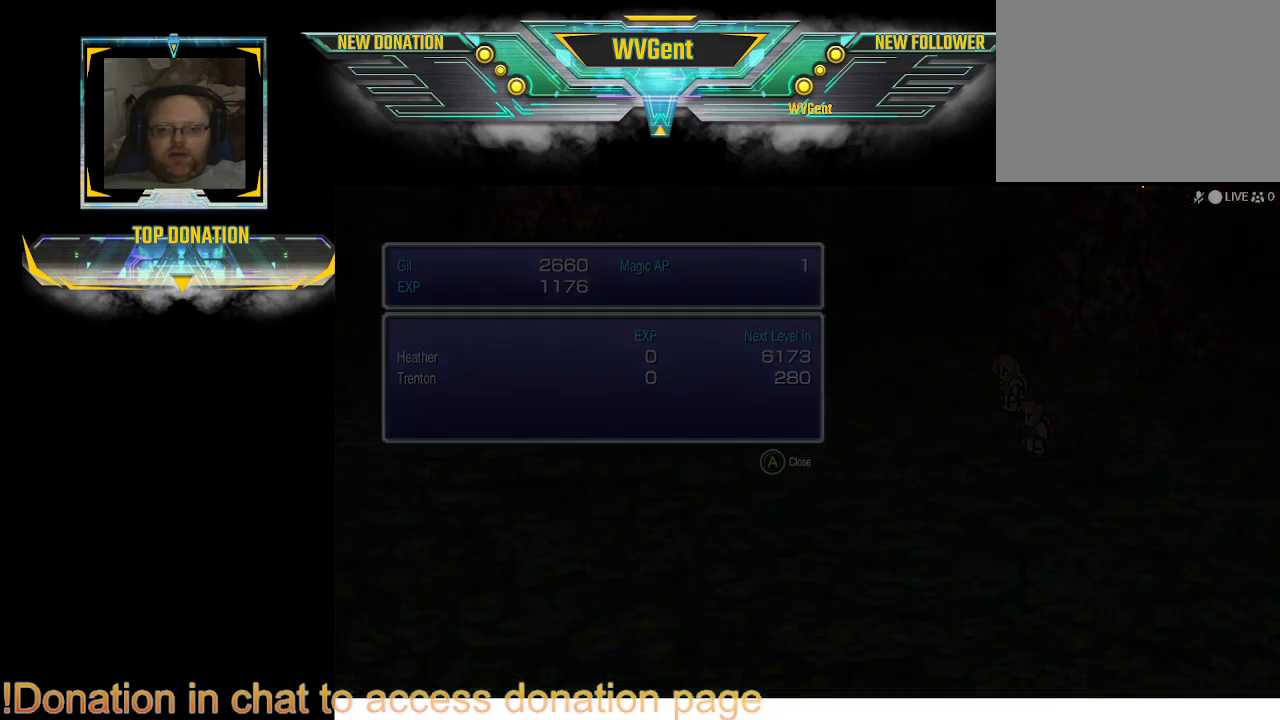
{"buttons": [], "left_stick": "center", "right_stick": "center", "events": []}
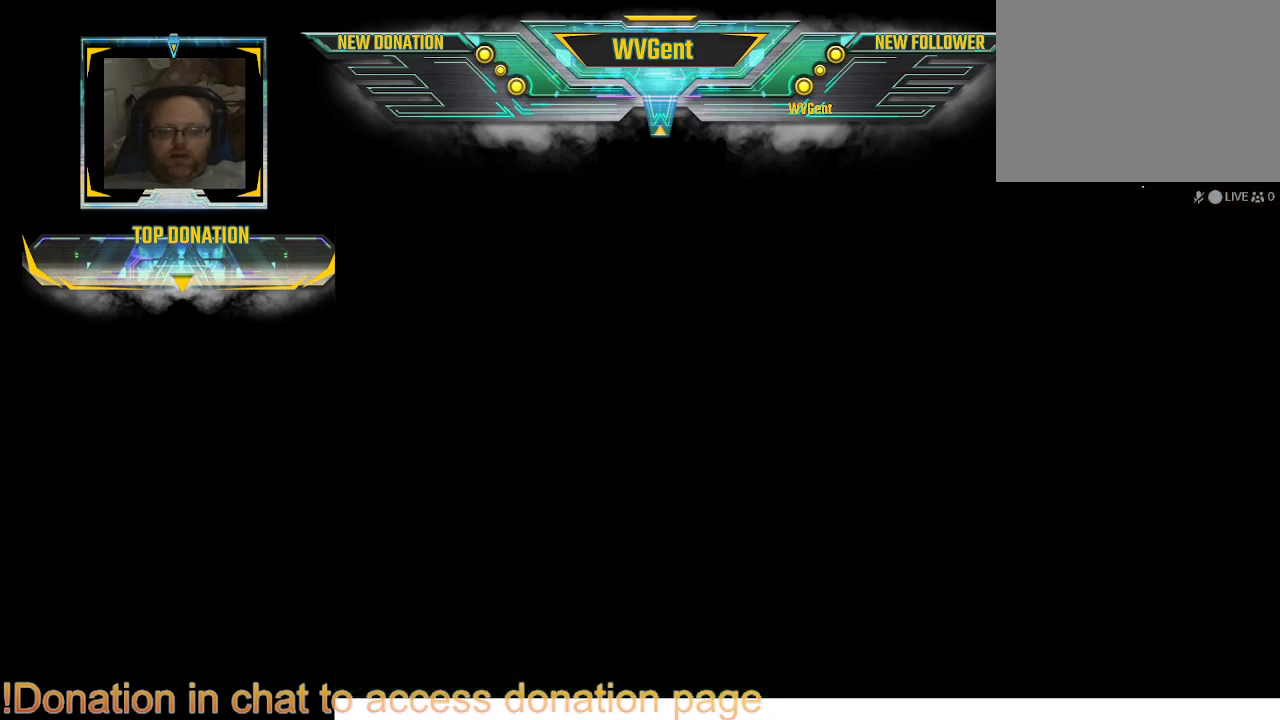
{"buttons": [], "left_stick": "right", "right_stick": "center", "events": [[233, "left_stick", "right"]]}
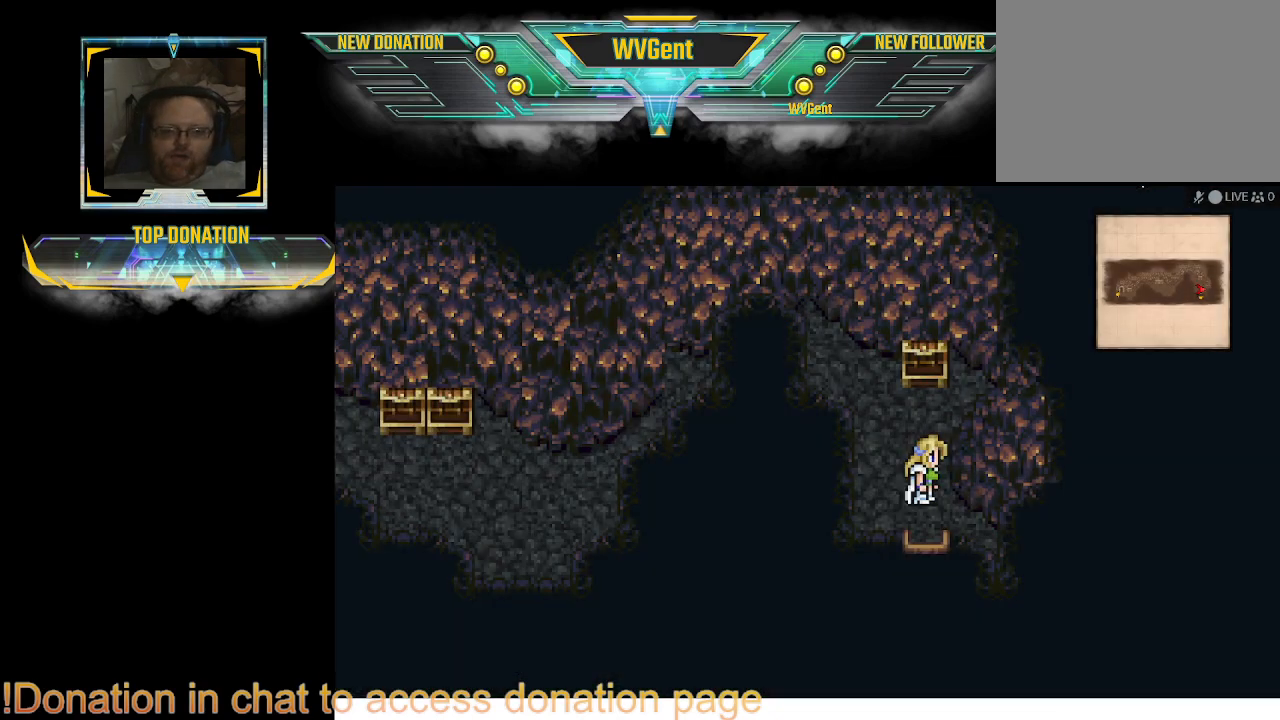
{"buttons": [], "left_stick": "down", "right_stick": "center", "events": [[333, "left_stick", "down"]]}
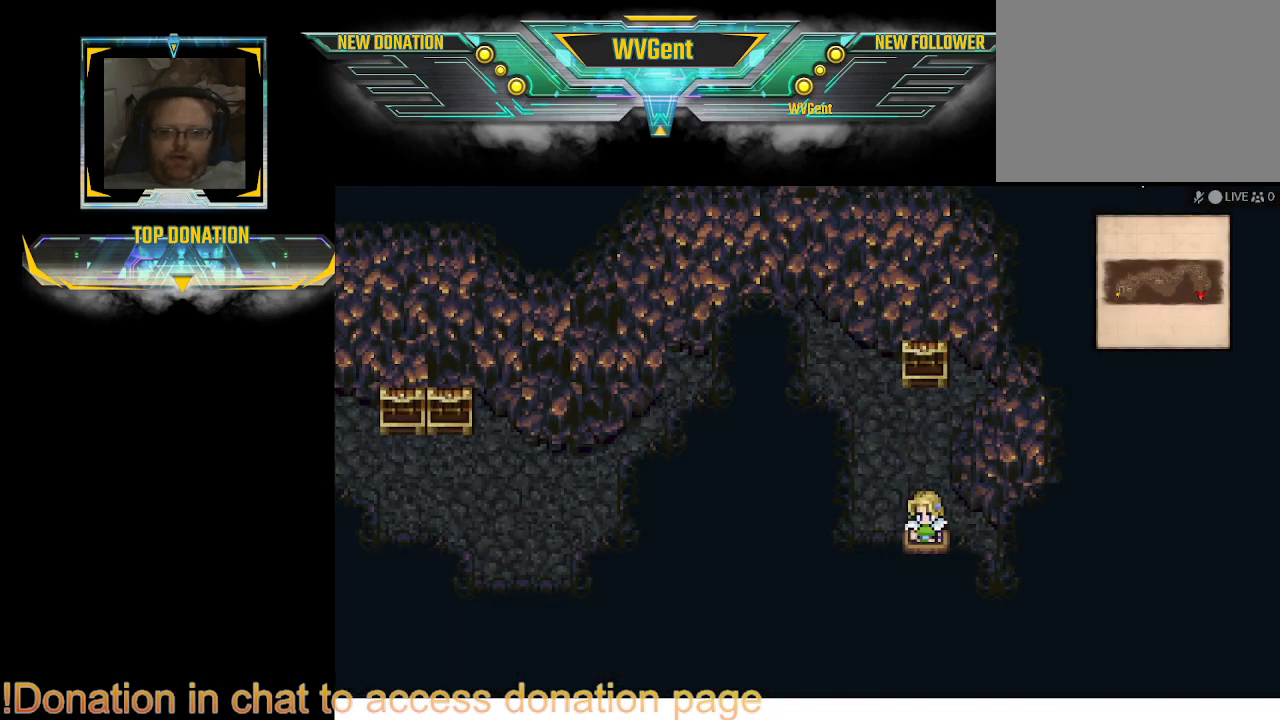
{"buttons": [], "left_stick": "down", "right_stick": "center", "events": []}
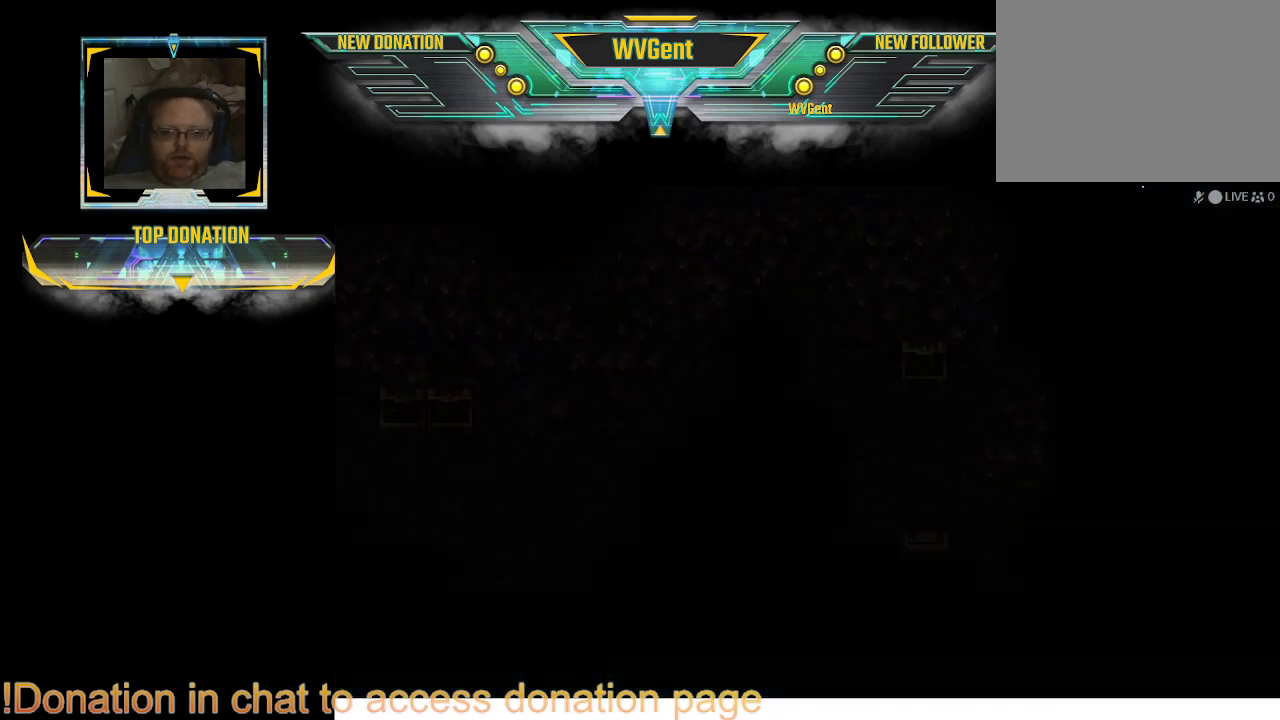
{"buttons": [], "left_stick": "center", "right_stick": "center", "events": [[133, "left_stick", "center"]]}
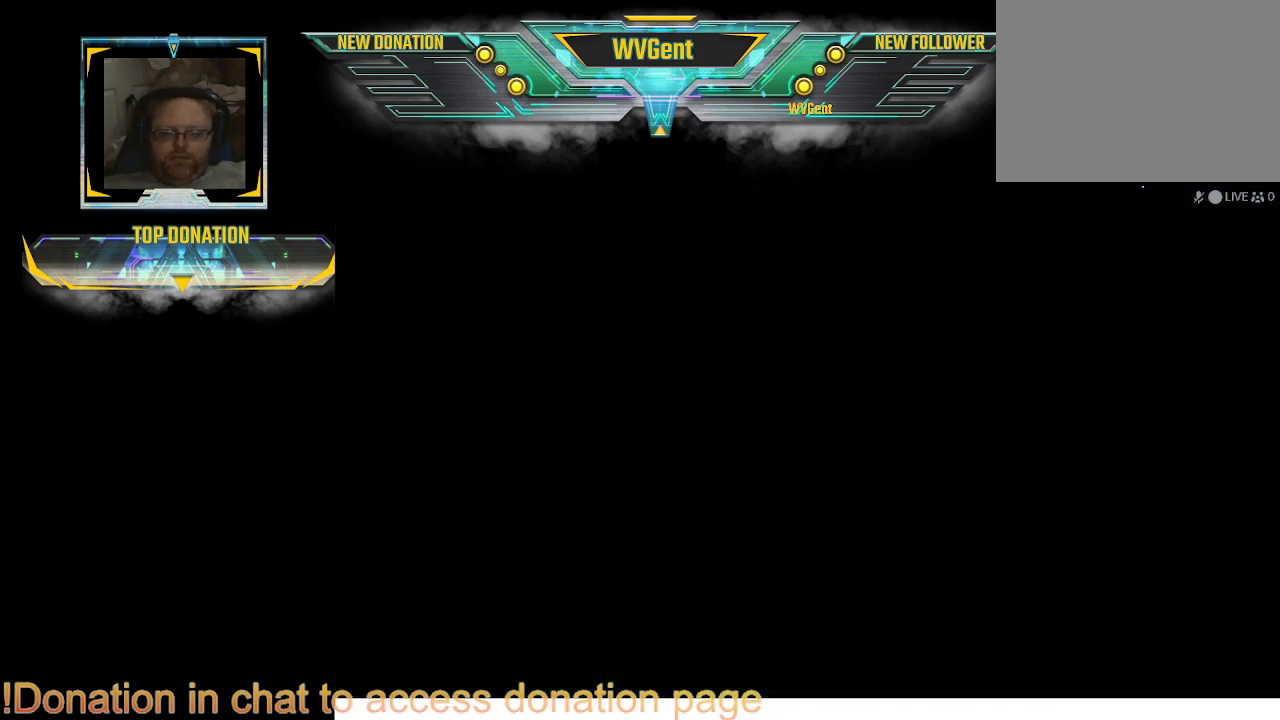
{"buttons": [], "left_stick": "center", "right_stick": "center", "events": []}
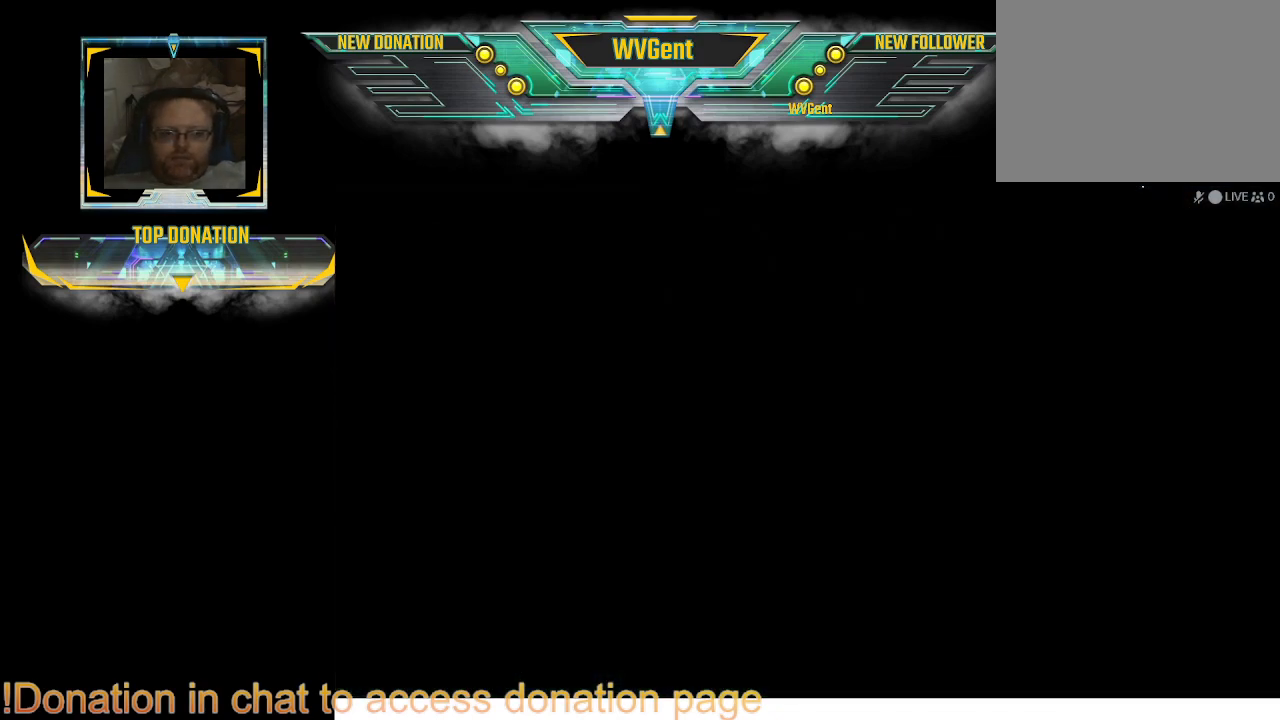
{"buttons": [], "left_stick": "center", "right_stick": "center", "events": []}
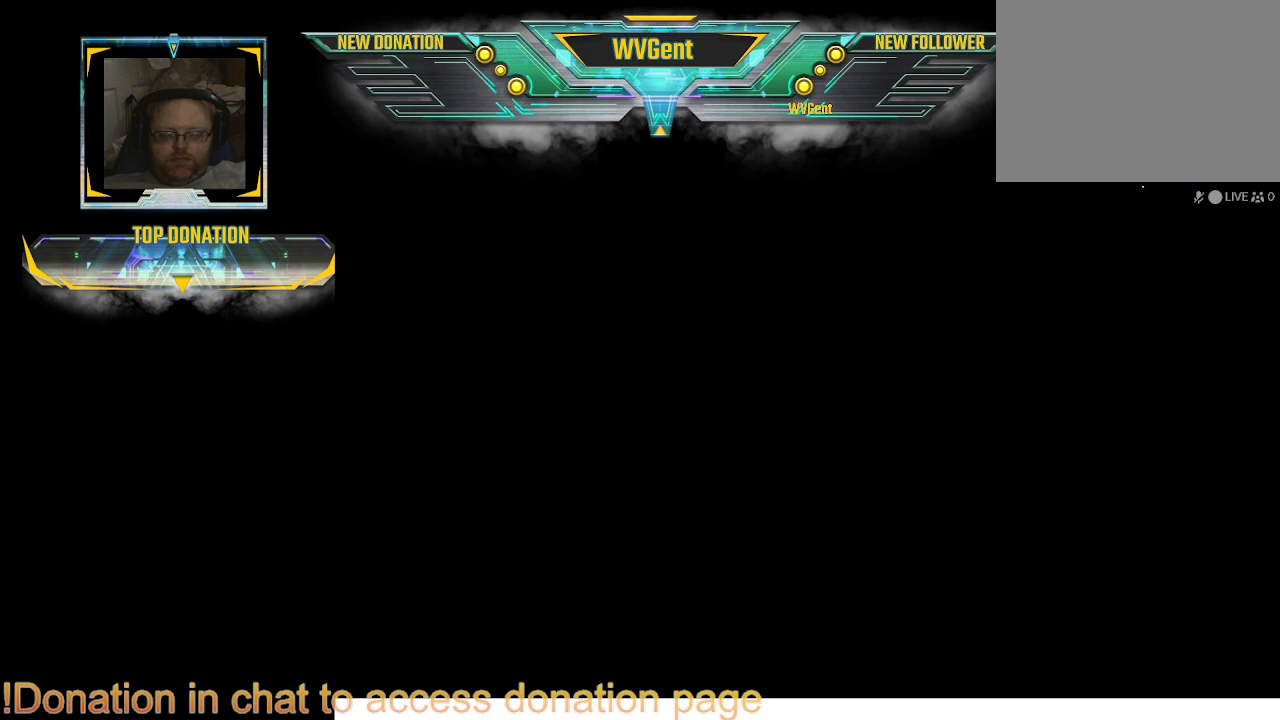
{"buttons": [], "left_stick": "center", "right_stick": "center", "events": []}
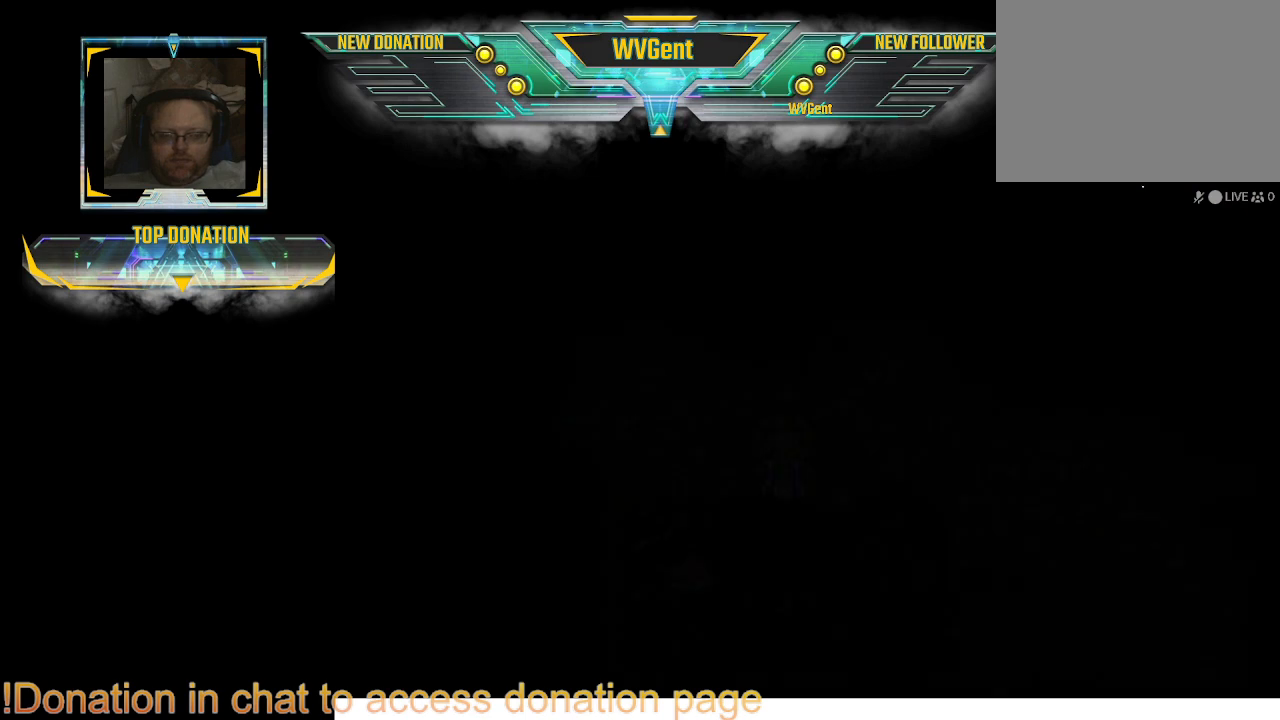
{"buttons": [], "left_stick": "center", "right_stick": "center", "events": []}
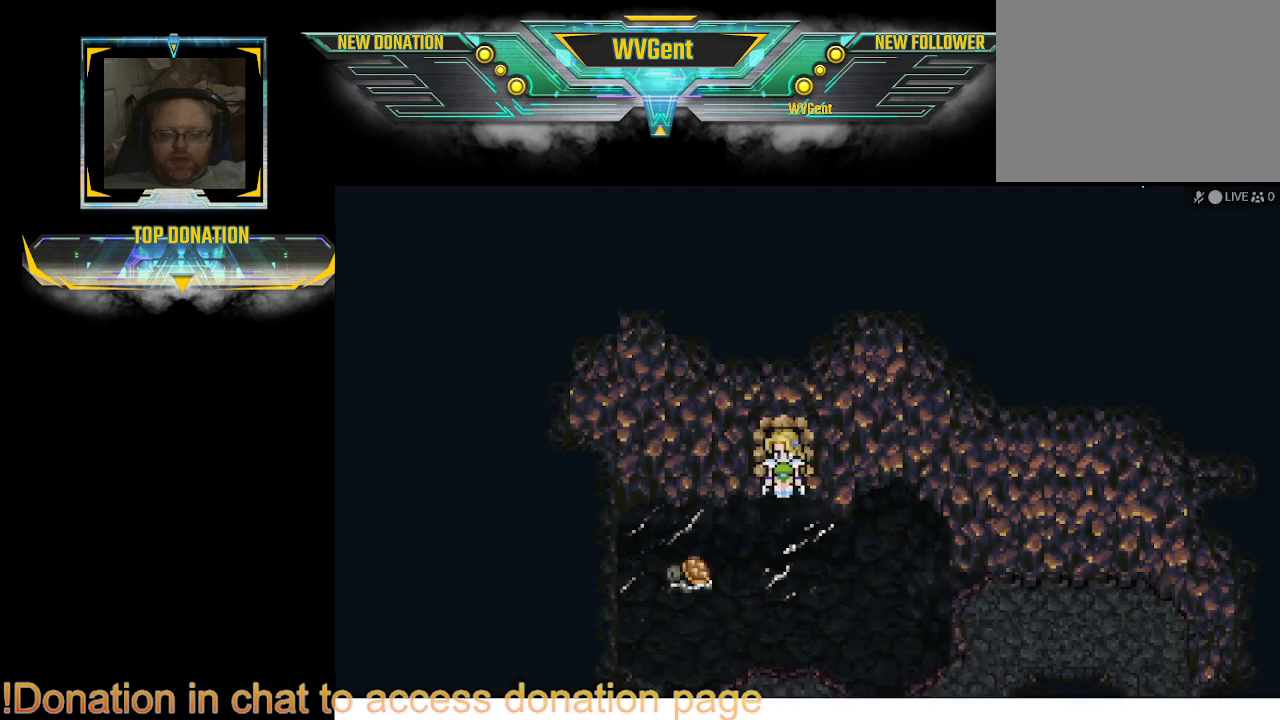
{"buttons": [], "left_stick": "right", "right_stick": "center", "events": [[500, "left_stick", "right"]]}
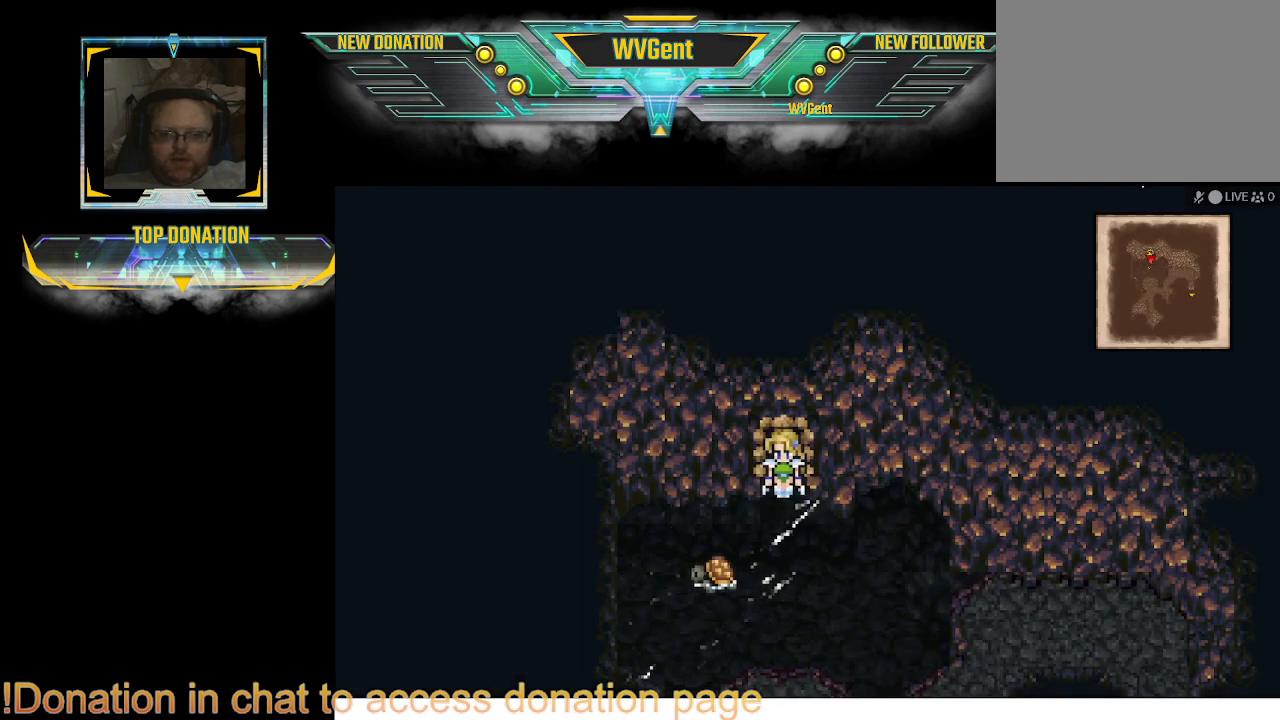
{"buttons": [], "left_stick": "down", "right_stick": "center", "events": [[67, "left_stick", "center"], [167, "left_stick", "down"]]}
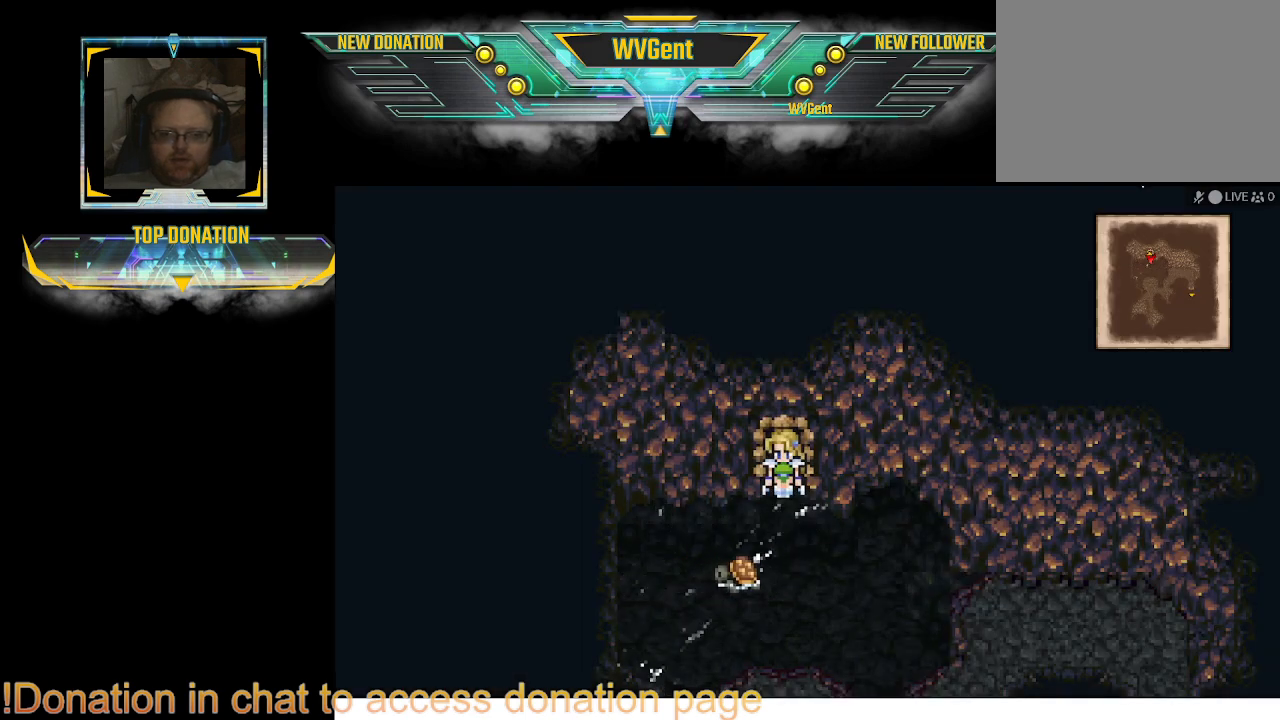
{"buttons": [], "left_stick": "down", "right_stick": "center", "events": [[100, "CIRCLE", "down"], [167, "CIRCLE", "up"]]}
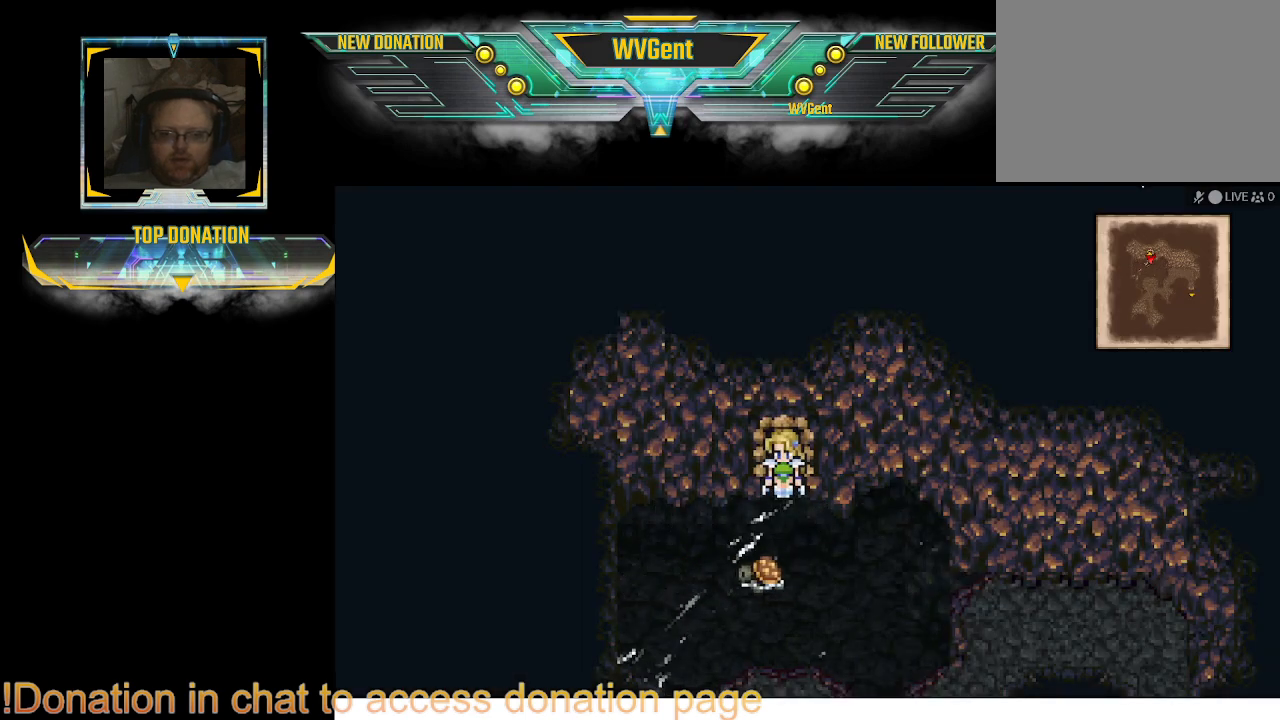
{"buttons": [], "left_stick": "down", "right_stick": "center", "events": [[400, "CROSS", "down"], [467, "CROSS", "up"]]}
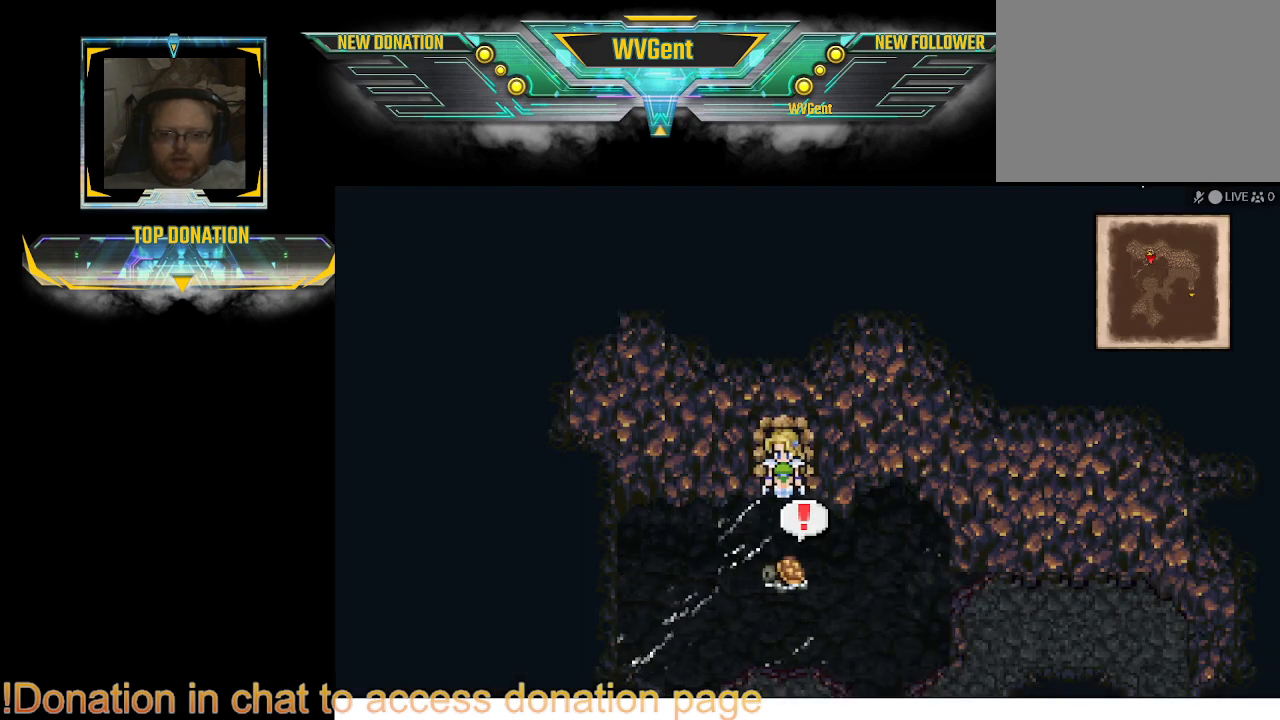
{"buttons": [], "left_stick": "down", "right_stick": "center", "events": [[300, "CROSS", "down"], [367, "CROSS", "up"]]}
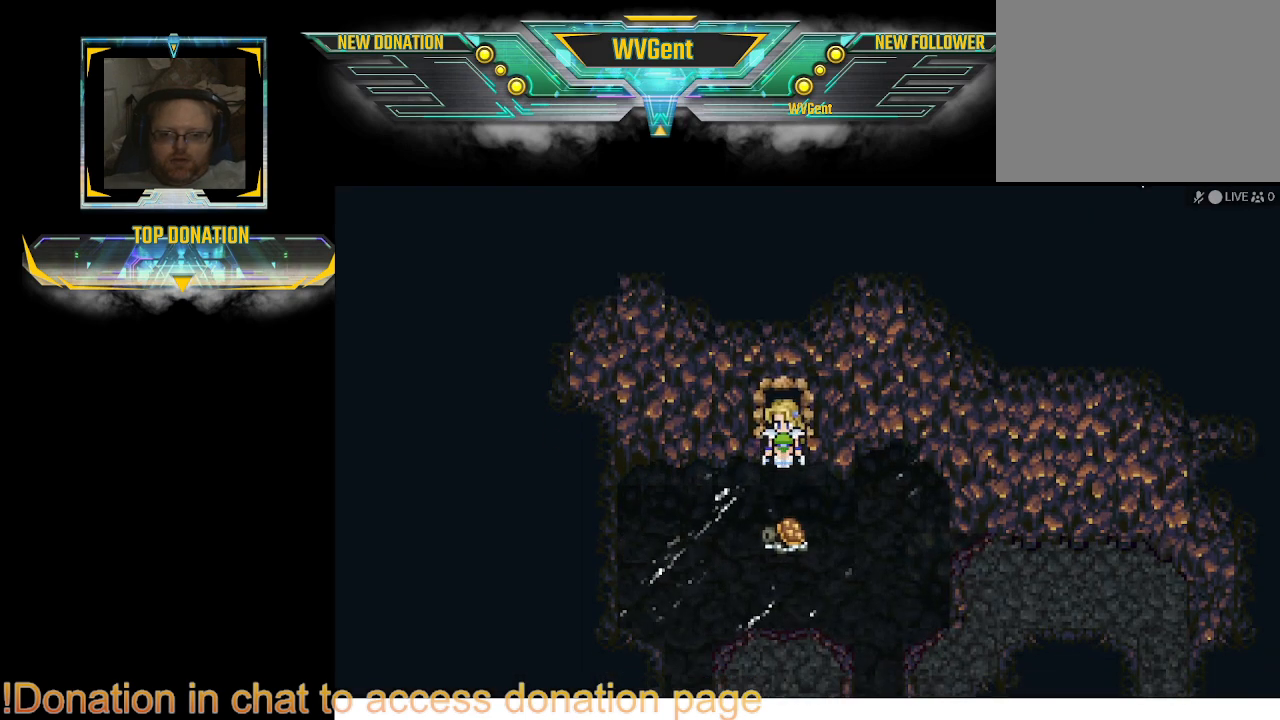
{"buttons": [], "left_stick": "down", "right_stick": "center", "events": []}
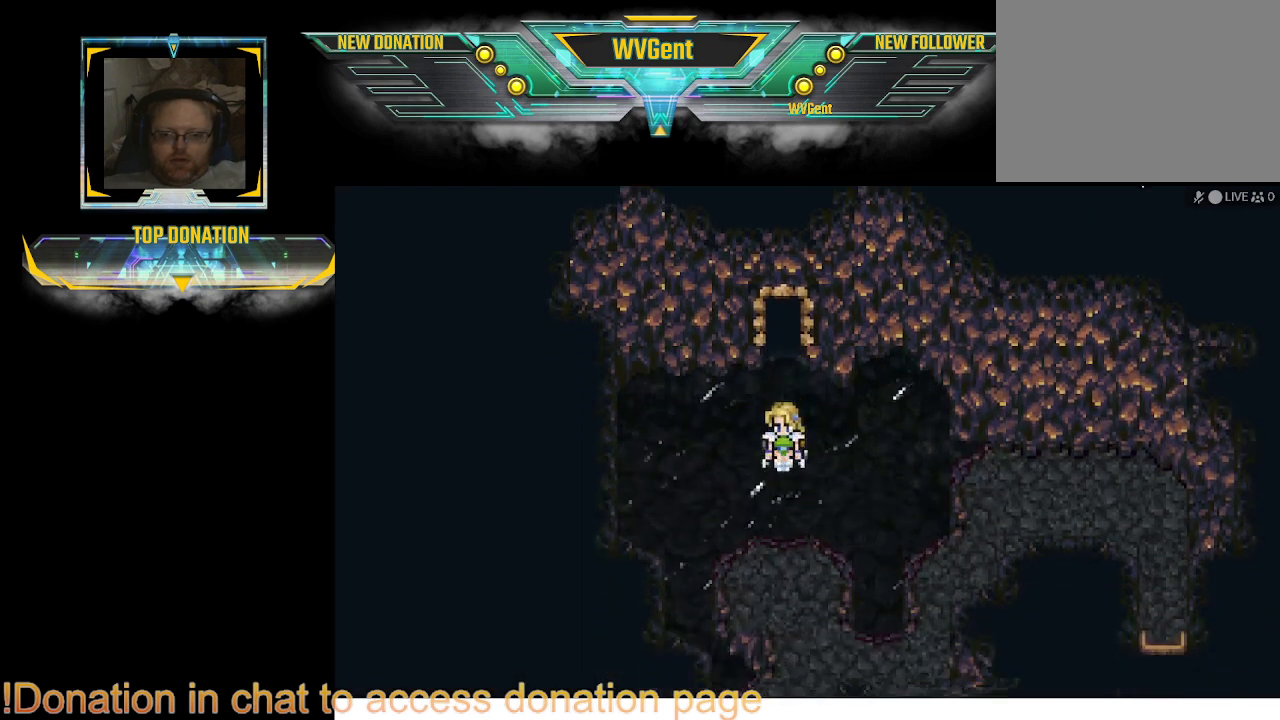
{"buttons": [], "left_stick": "down", "right_stick": "center", "events": []}
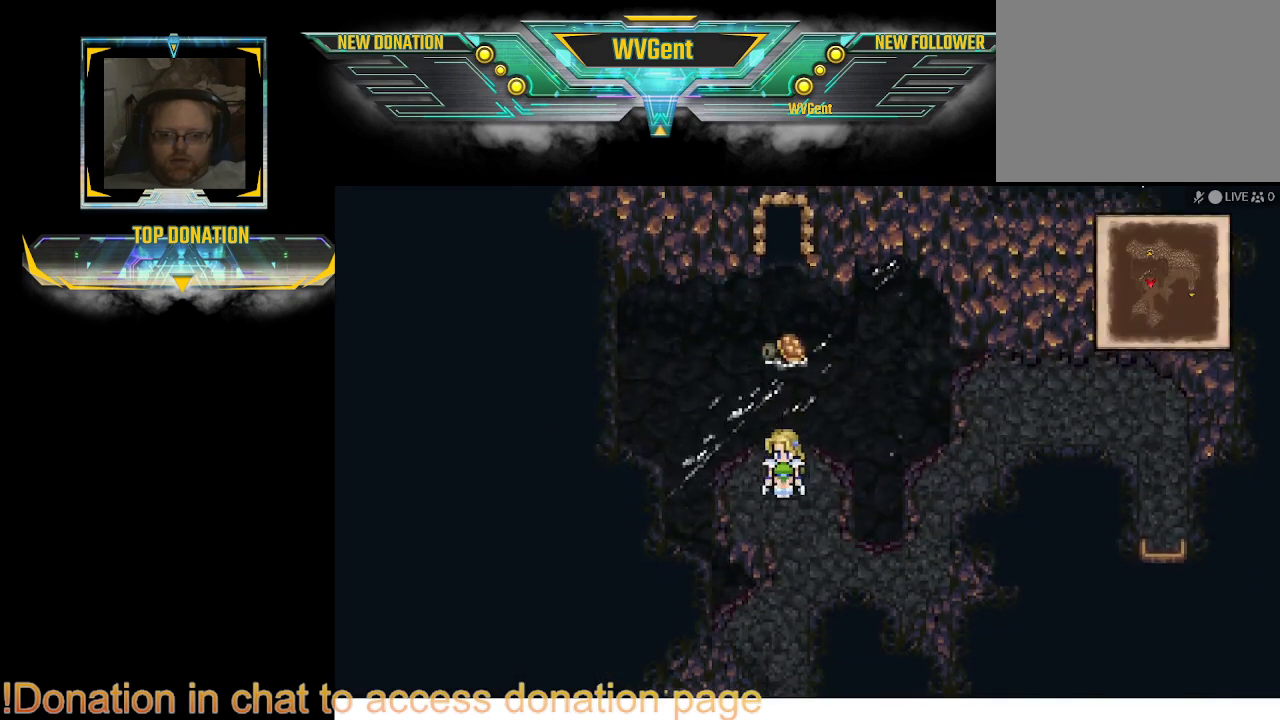
{"buttons": ["CIRCLE"], "left_stick": "down-right", "right_stick": "center", "events": [[233, "CIRCLE", "down"], [267, "left_stick", "down-right"]]}
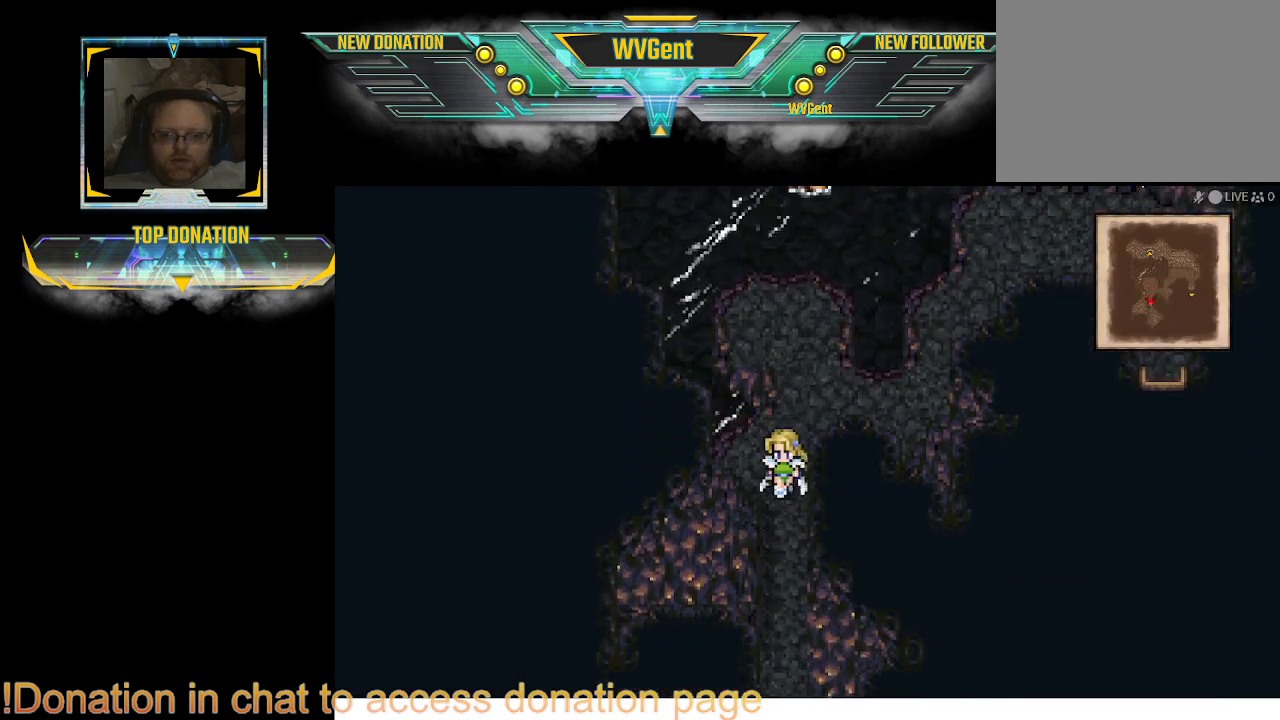
{"buttons": ["CIRCLE"], "left_stick": "down", "right_stick": "center", "events": [[67, "left_stick", "center"], [267, "left_stick", "right"], [333, "left_stick", "down"]]}